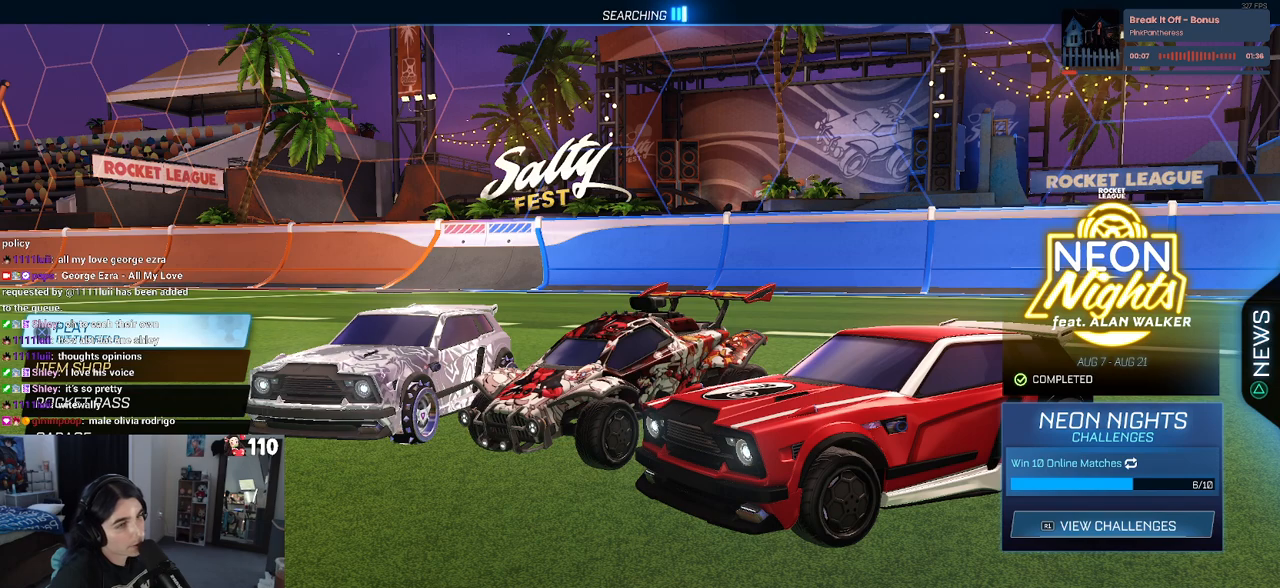
Gameplay with a controller (PlayStation layout); each line is a JSON object with the inputs held at the frame after it. "events" lists button and stick changes between this image and that frame as [ms after this image, input, new state], when the widget could be followed in between.
{"buttons": ["CROSS"], "left_stick": "center", "right_stick": "center", "events": [[450, "CROSS", "down"]]}
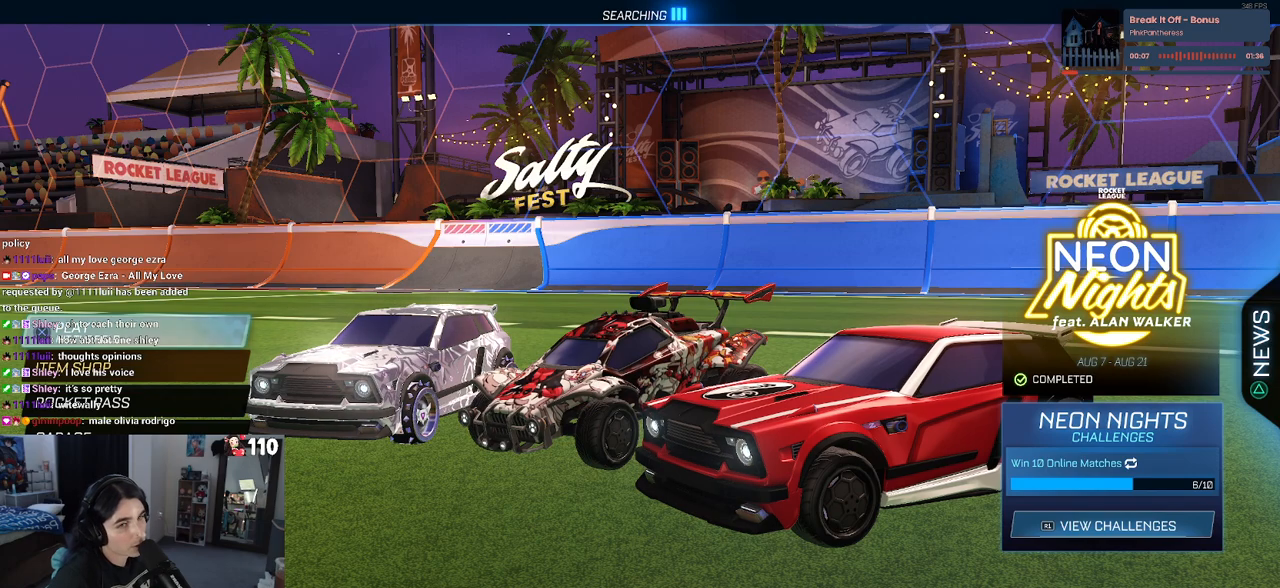
{"buttons": [], "left_stick": "center", "right_stick": "center", "events": [[100, "CROSS", "up"]]}
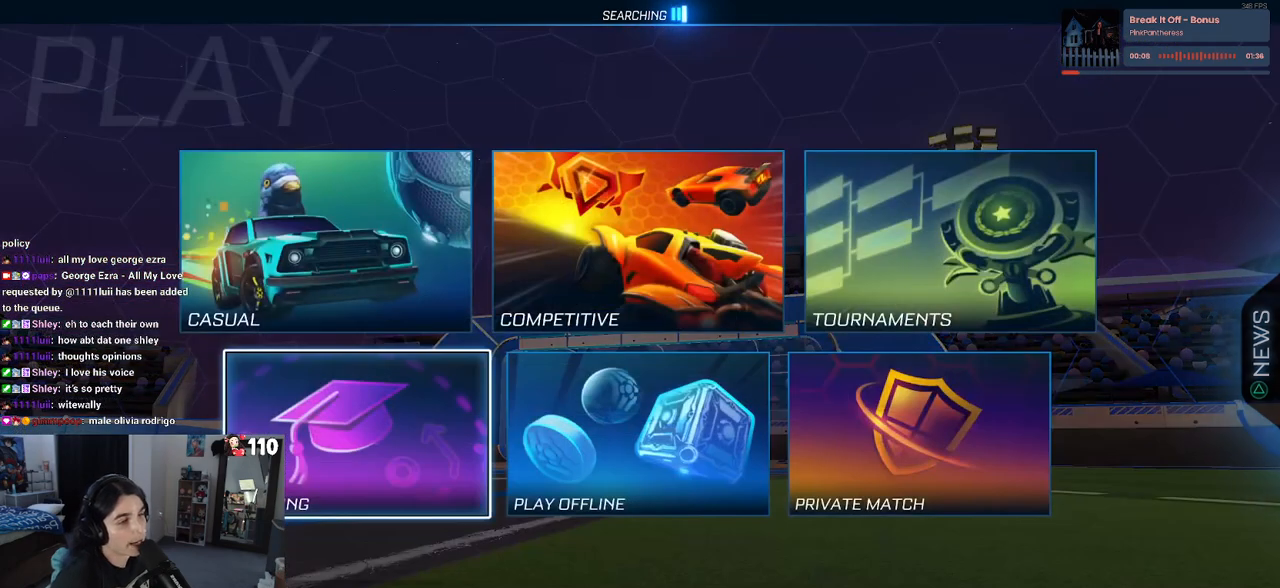
{"buttons": [], "left_stick": "center", "right_stick": "center", "events": [[317, "CROSS", "down"], [467, "CROSS", "up"]]}
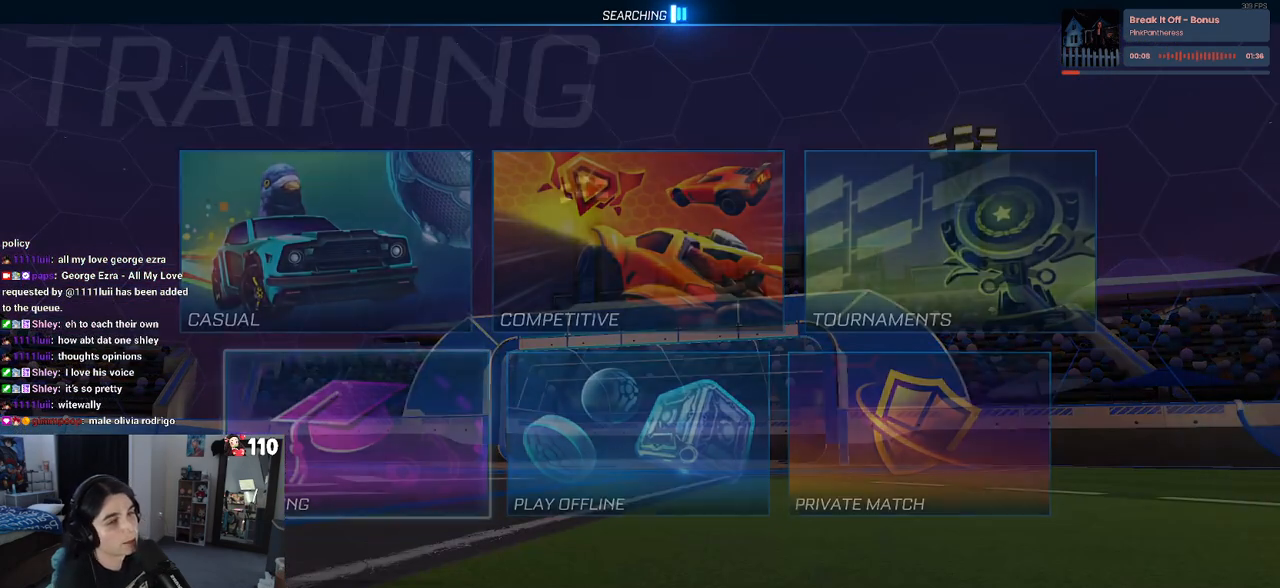
{"buttons": [], "left_stick": "center", "right_stick": "center", "events": []}
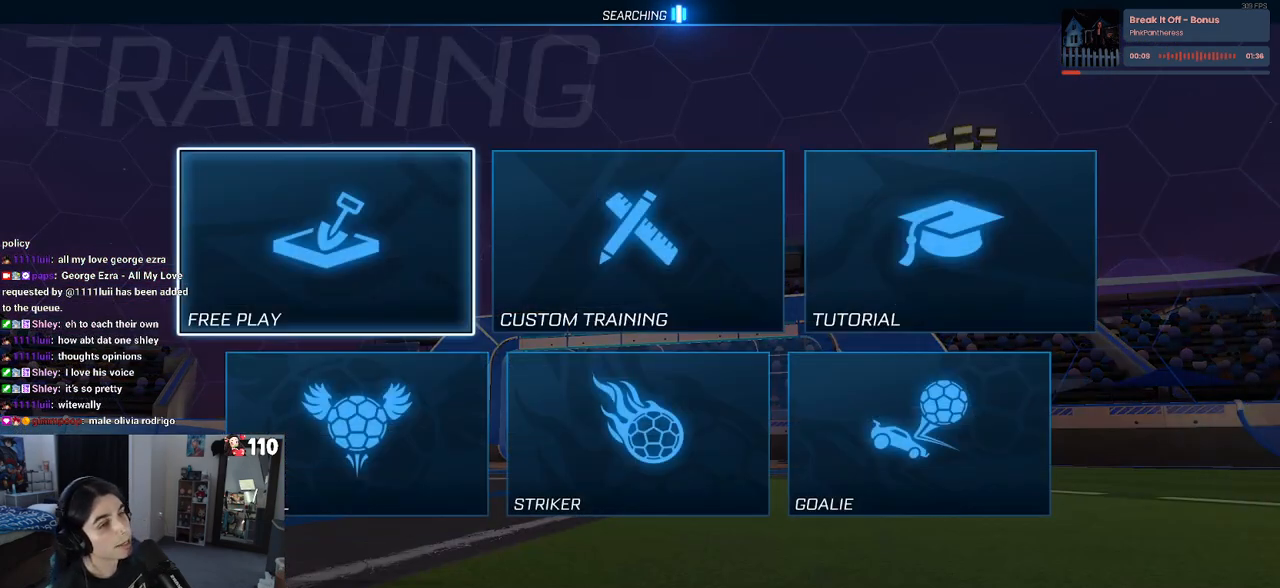
{"buttons": [], "left_stick": "center", "right_stick": "center", "events": [[250, "CROSS", "down"], [400, "CROSS", "up"]]}